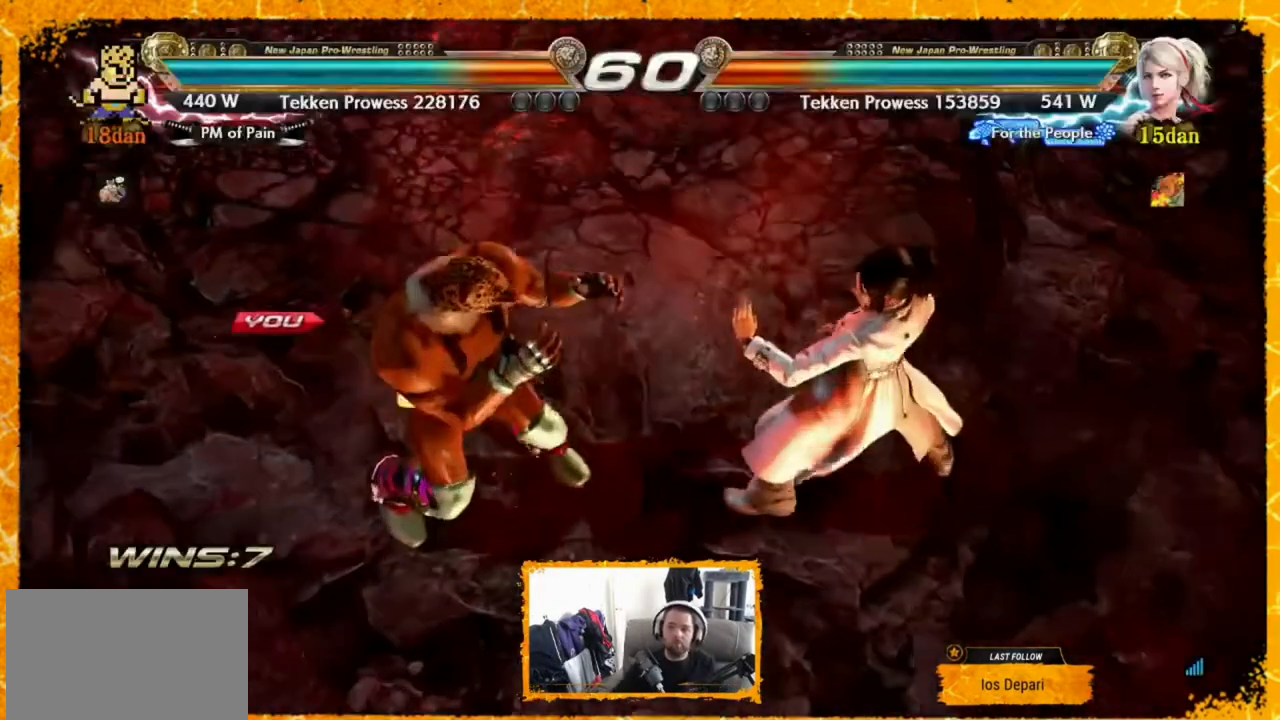
Gameplay with a controller (arcade stick); each line is a JSON object with the inputs held at the frame after it. "events" lists button and stick changes between this image and that frame as [ms after this image, input, new state], when the widget could be followed in between. Not read: DPAD_DOWN L3 R3.
{"buttons": [], "events": [[280, "DPAD_LEFT", "down"], [440, "DPAD_LEFT", "up"], [440, "DPAD_RIGHT", "down"], [520, "DPAD_RIGHT", "up"]]}
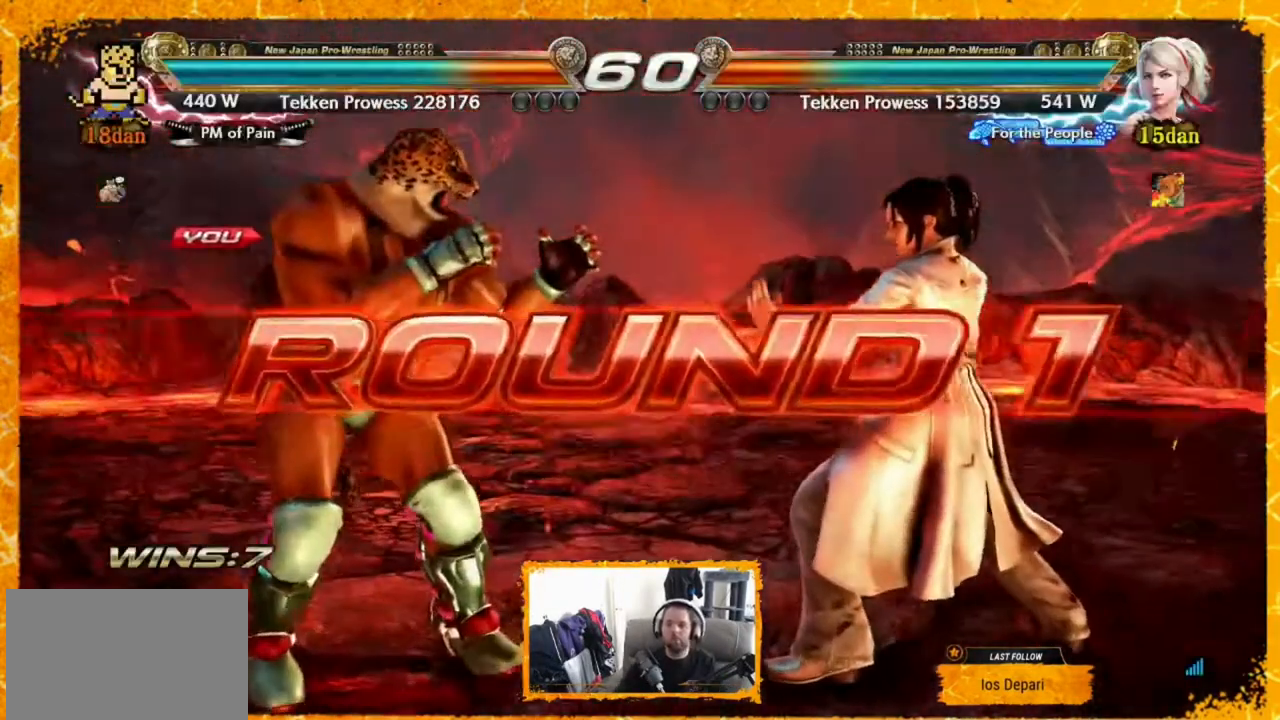
{"buttons": ["DPAD_RIGHT"], "events": [[40, "DPAD_LEFT", "down"], [200, "DPAD_LEFT", "up"], [200, "DPAD_RIGHT", "down"], [240, "DPAD_RIGHT", "up"], [360, "DPAD_LEFT", "down"], [440, "DPAD_LEFT", "up"], [480, "DPAD_RIGHT", "down"]]}
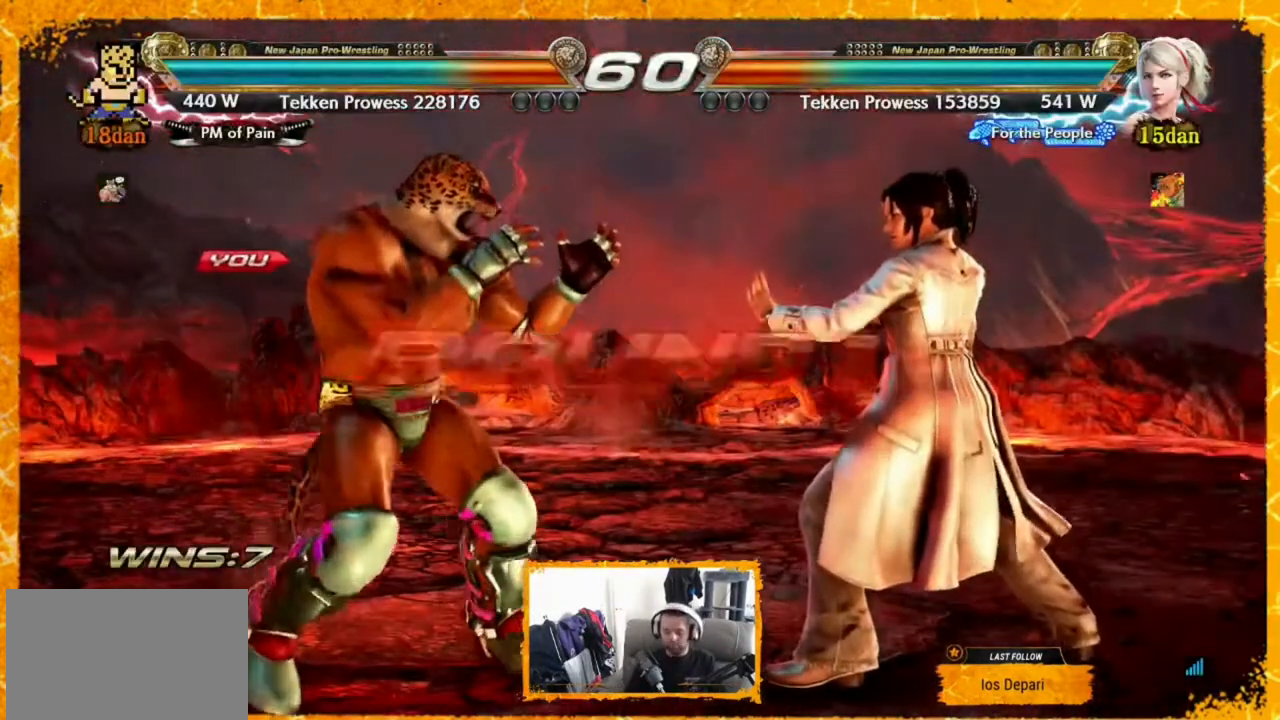
{"buttons": [], "events": [[80, "DPAD_RIGHT", "up"], [160, "DPAD_LEFT", "down"], [240, "DPAD_LEFT", "up"], [280, "DPAD_RIGHT", "down"], [360, "DPAD_RIGHT", "up"], [400, "DPAD_LEFT", "down"], [520, "DPAD_LEFT", "up"]]}
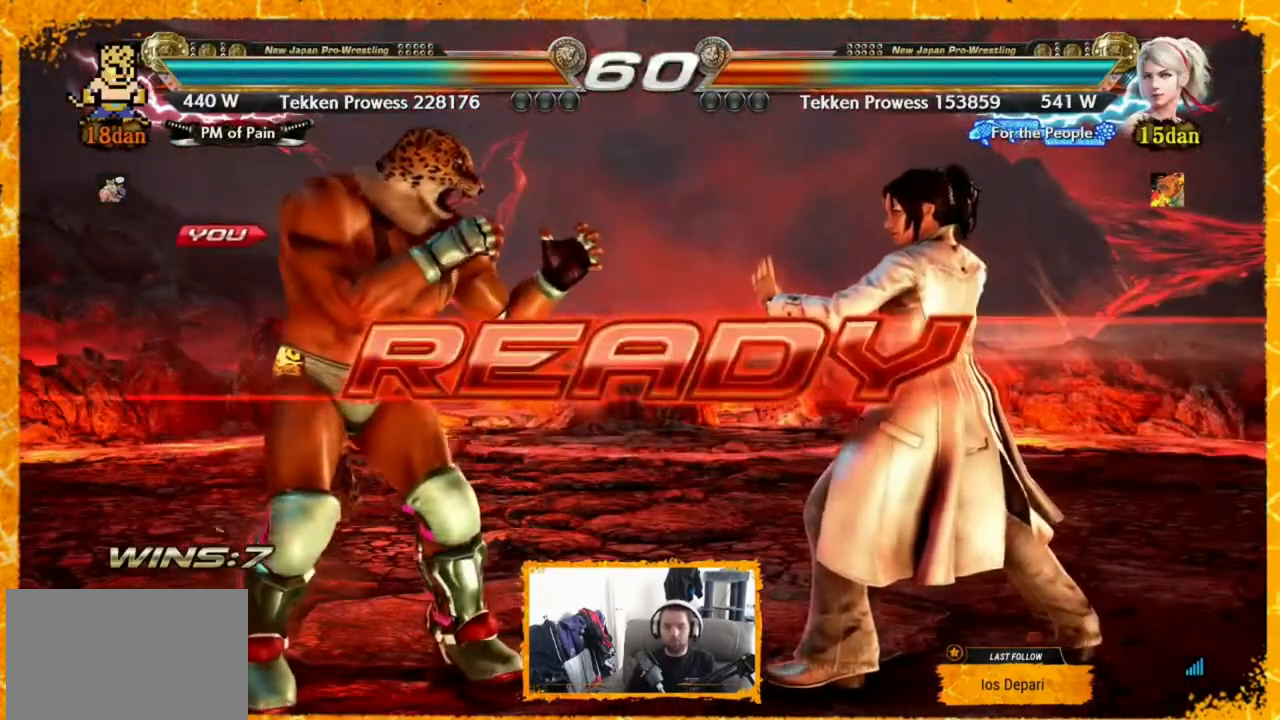
{"buttons": [], "events": [[440, "DPAD_LEFT", "down"], [480, "DPAD_LEFT", "up"]]}
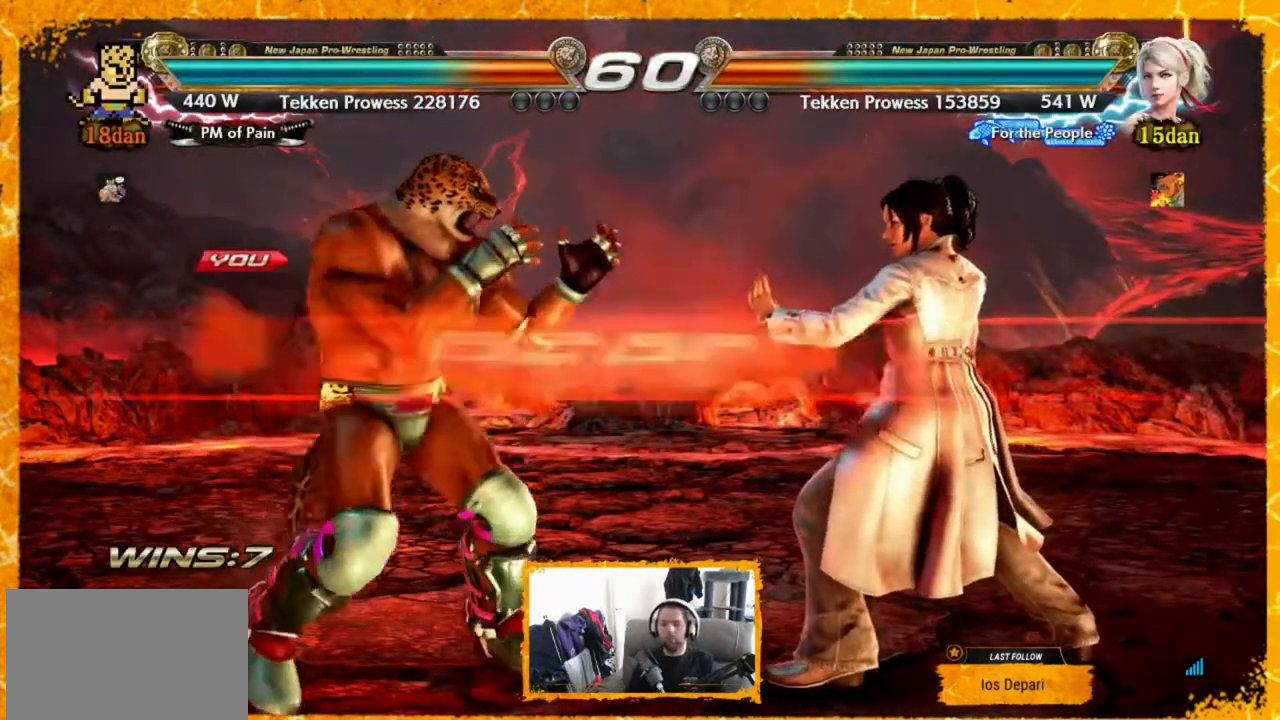
{"buttons": ["DPAD_LEFT"], "events": [[80, "DPAD_LEFT", "down"], [160, "DPAD_LEFT", "up"], [200, "DPAD_LEFT", "down"], [280, "DPAD_LEFT", "up"], [360, "DPAD_LEFT", "down"], [400, "DPAD_LEFT", "up"], [440, "DPAD_LEFT", "down"]]}
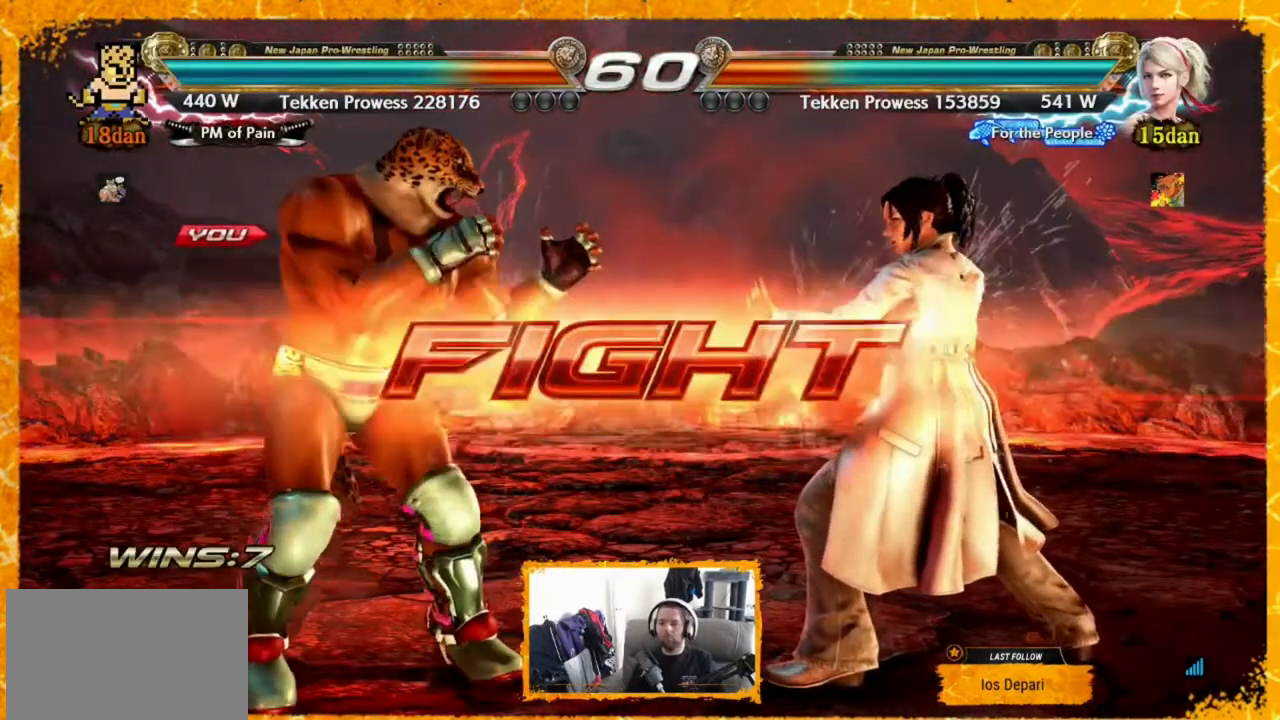
{"buttons": [], "events": [[80, "DPAD_LEFT", "up"], [200, "DPAD_LEFT", "down"], [280, "CIRCLE", "down"], [280, "CROSS", "down"], [360, "CIRCLE", "up"], [360, "CROSS", "up"], [400, "DPAD_LEFT", "up"], [440, "DPAD_LEFT", "down"], [480, "DPAD_LEFT", "up"]]}
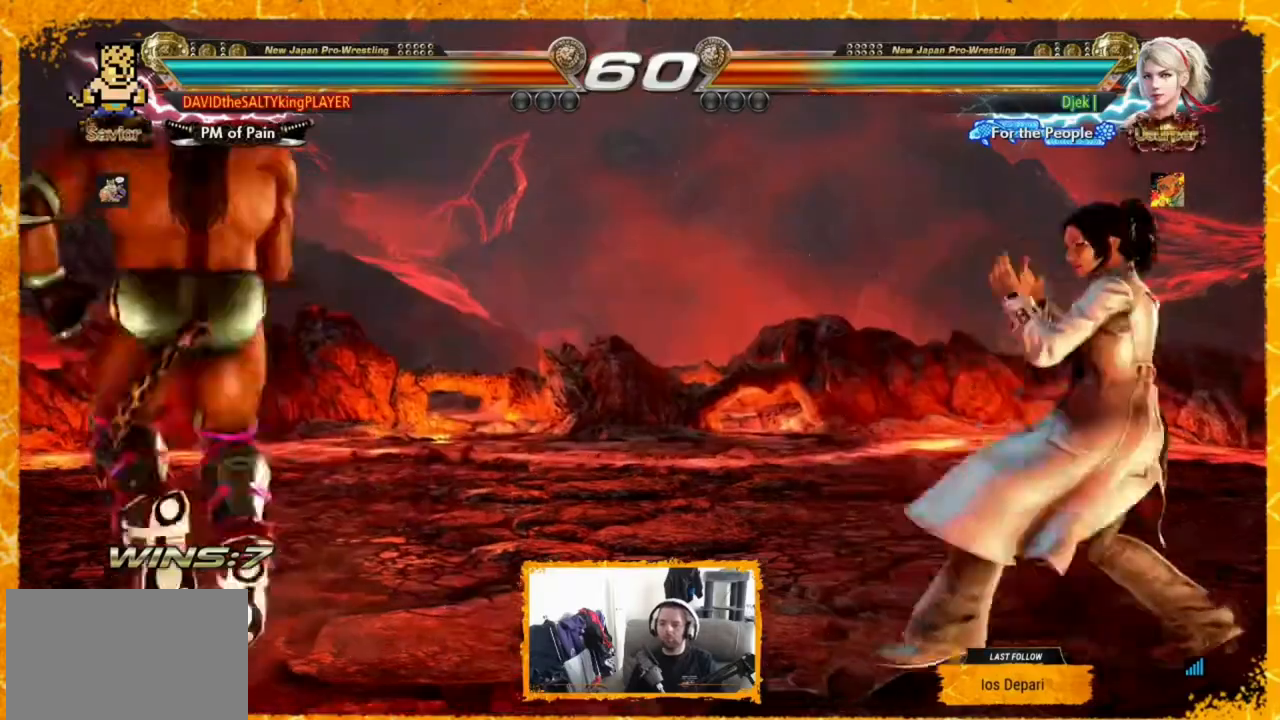
{"buttons": [], "events": [[80, "DPAD_LEFT", "down"], [120, "DPAD_LEFT", "up"], [120, "DPAD_RIGHT", "down"], [160, "DPAD_RIGHT", "up"], [240, "DPAD_RIGHT", "down"], [440, "DPAD_RIGHT", "up"]]}
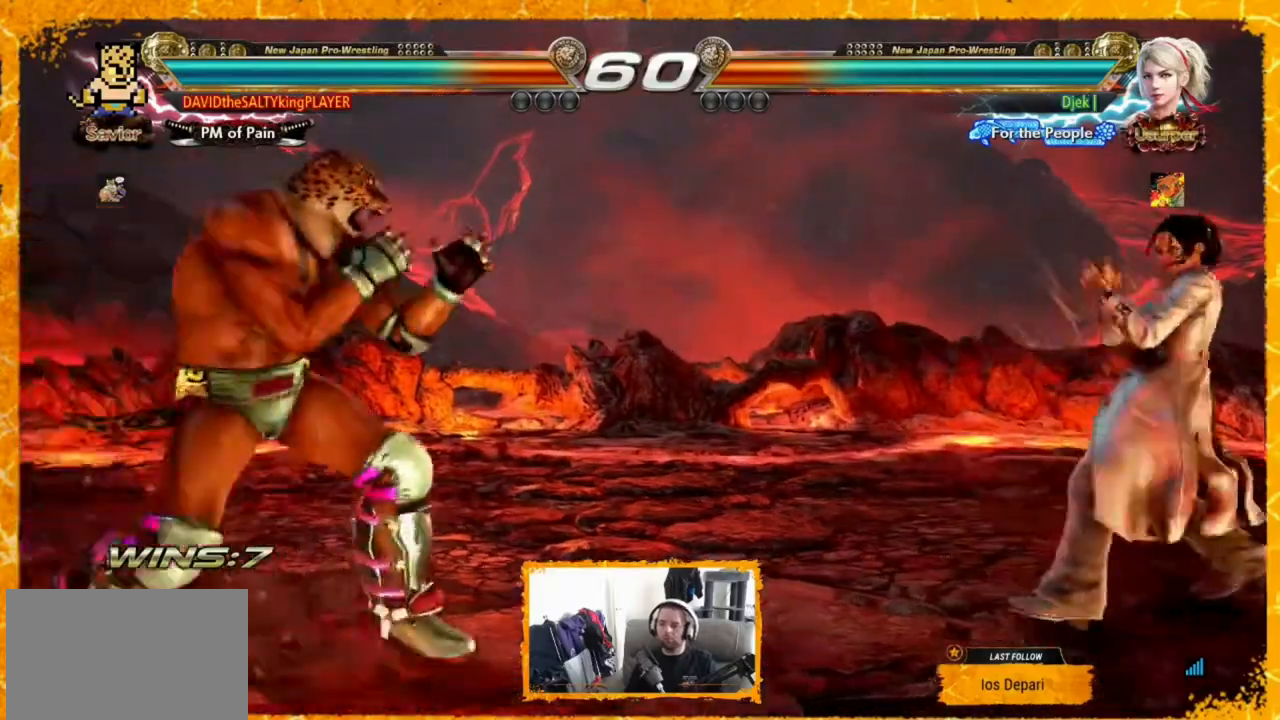
{"buttons": [], "events": [[120, "DPAD_LEFT", "down"], [200, "DPAD_LEFT", "up"], [240, "DPAD_LEFT", "down"], [400, "DPAD_LEFT", "up"], [400, "DPAD_RIGHT", "down"], [480, "DPAD_RIGHT", "up"]]}
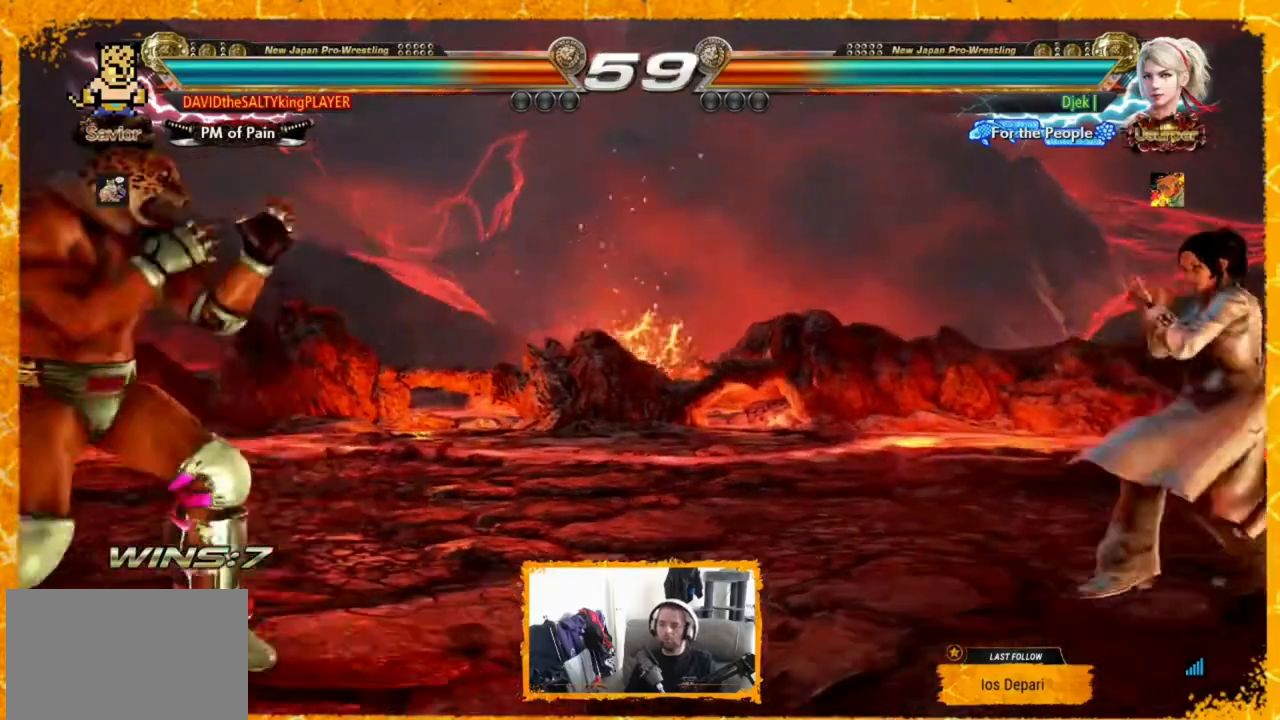
{"buttons": [], "events": [[80, "DPAD_RIGHT", "down"], [160, "DPAD_RIGHT", "up"], [320, "TRIANGLE", "down"], [360, "TRIANGLE", "up"]]}
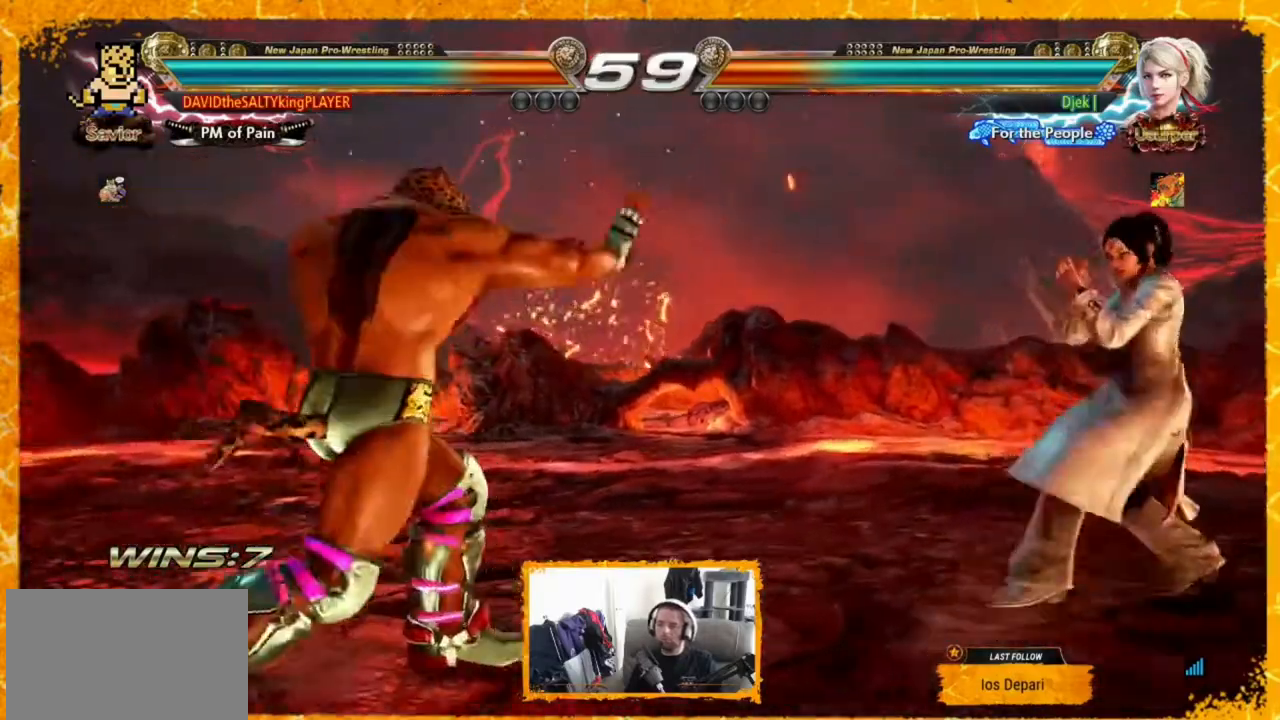
{"buttons": [], "events": [[120, "DPAD_LEFT", "down"], [200, "DPAD_LEFT", "up"], [240, "DPAD_LEFT", "down"], [480, "DPAD_LEFT", "up"]]}
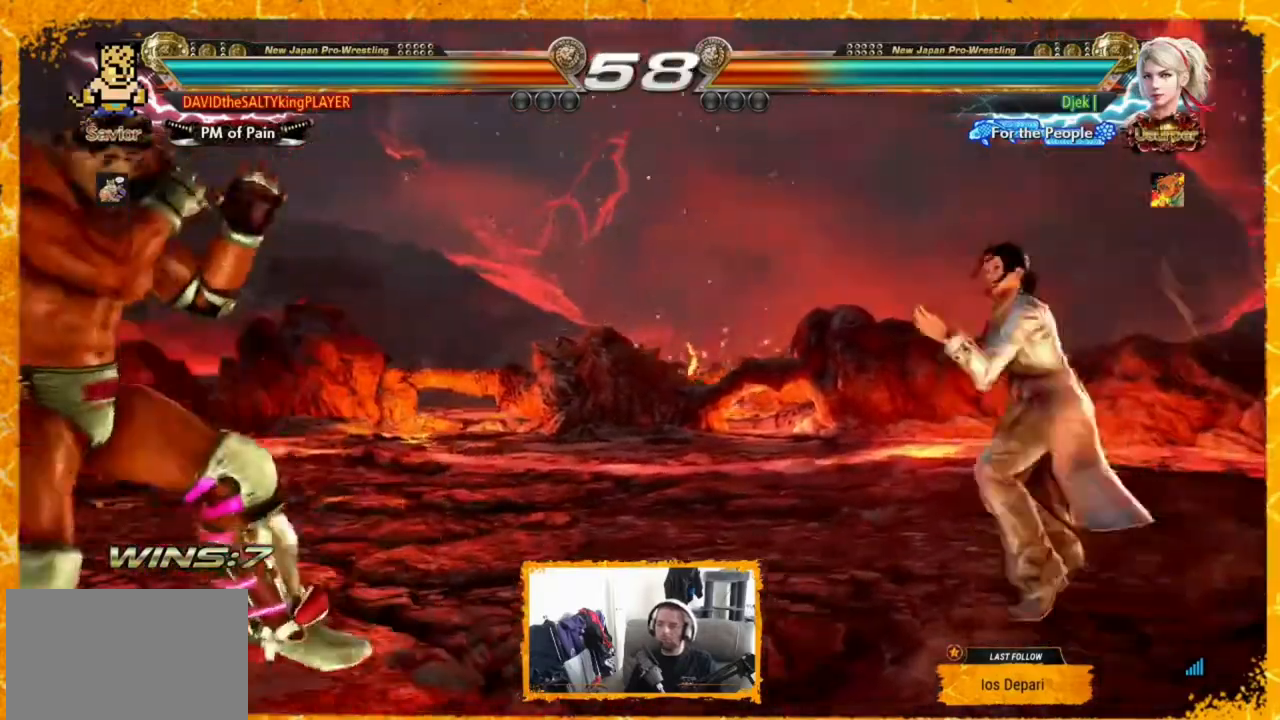
{"buttons": ["DPAD_LEFT"], "events": [[80, "DPAD_LEFT", "down"], [240, "DPAD_LEFT", "up"], [360, "DPAD_LEFT", "down"], [440, "DPAD_LEFT", "up"], [520, "DPAD_LEFT", "down"]]}
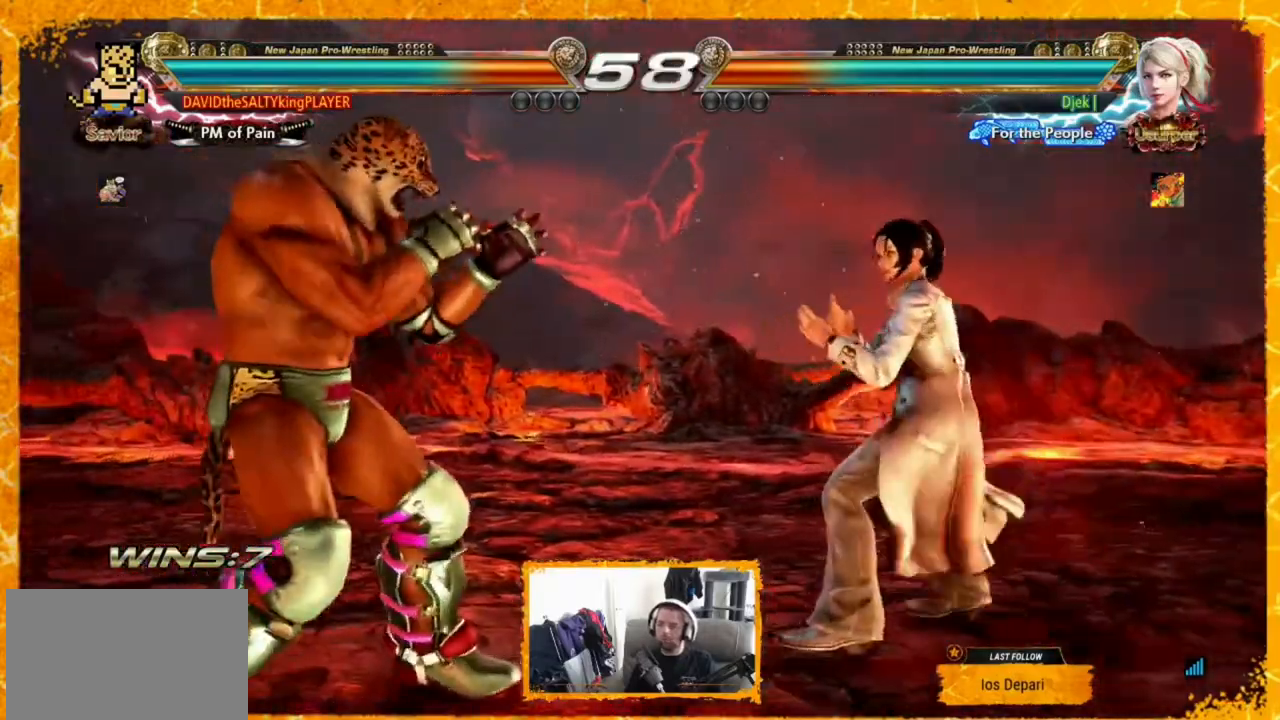
{"buttons": ["DPAD_LEFT"], "events": [[40, "DPAD_LEFT", "up"], [80, "DPAD_LEFT", "down"], [240, "DPAD_LEFT", "up"], [240, "DPAD_RIGHT", "down"], [360, "DPAD_RIGHT", "up"], [480, "DPAD_LEFT", "down"]]}
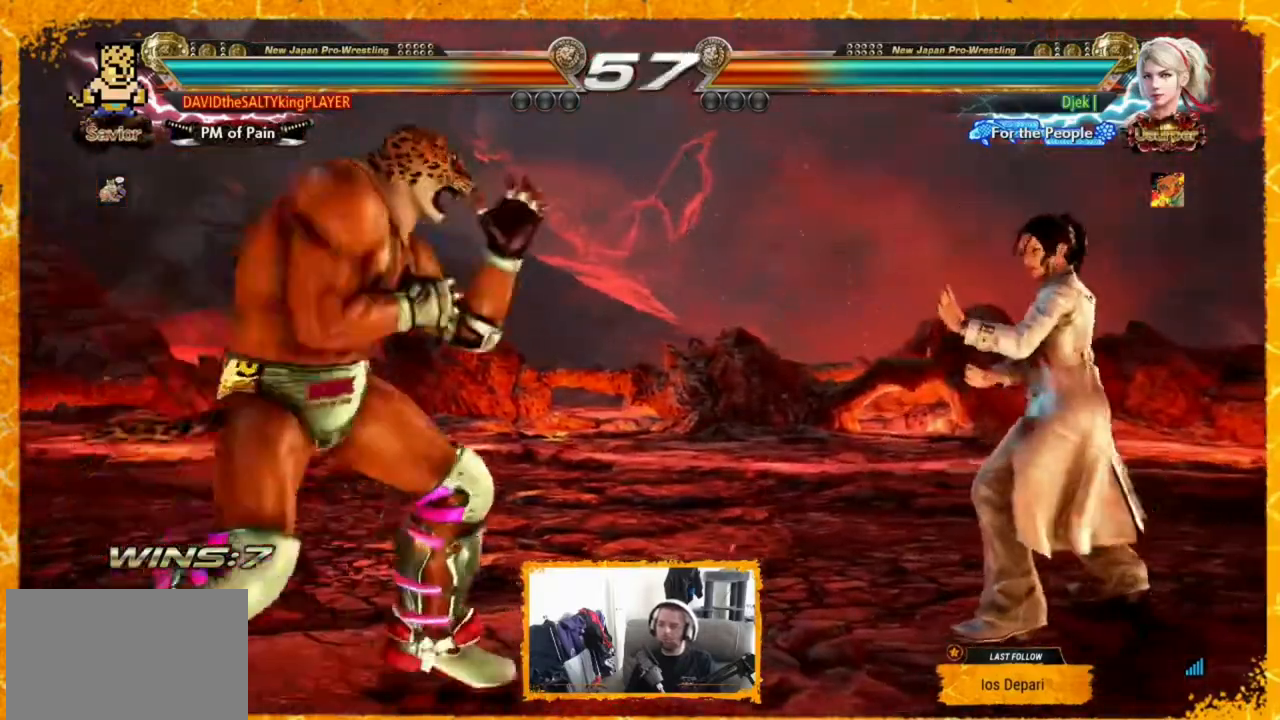
{"buttons": [], "events": [[120, "DPAD_LEFT", "up"], [160, "DPAD_LEFT", "down"], [280, "DPAD_LEFT", "up"], [280, "DPAD_RIGHT", "down"], [360, "DPAD_RIGHT", "up"], [400, "DPAD_RIGHT", "down"], [520, "DPAD_RIGHT", "up"]]}
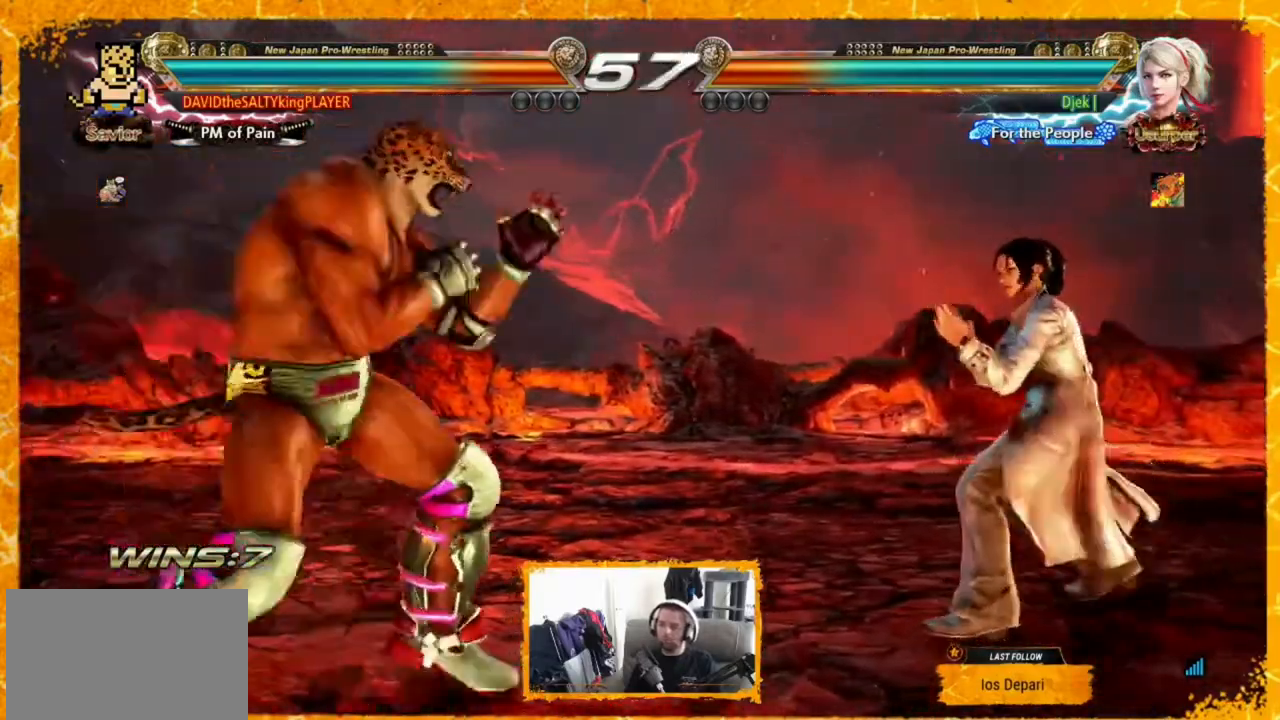
{"buttons": ["CIRCLE", "DPAD_LEFT"], "events": [[80, "DPAD_LEFT", "down"], [80, "TRIANGLE", "down"], [160, "TRIANGLE", "up"], [240, "CIRCLE", "down"], [320, "CIRCLE", "up"], [400, "CIRCLE", "down"]]}
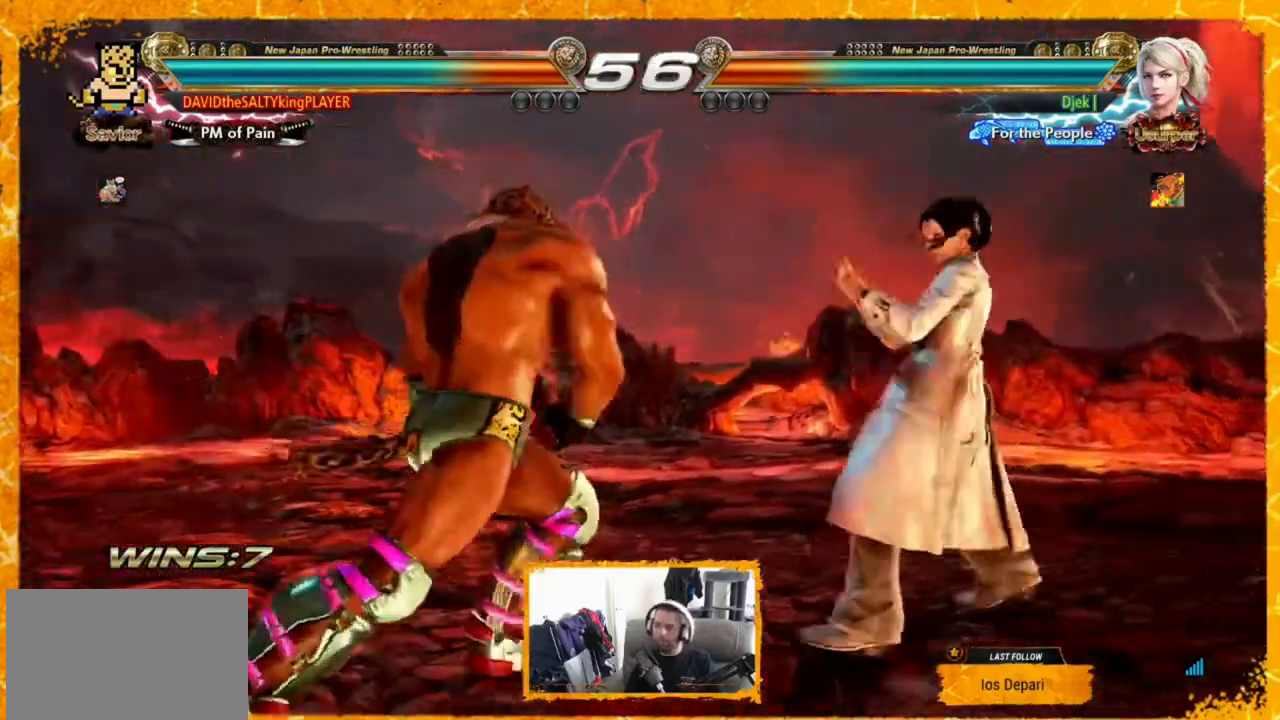
{"buttons": [], "events": [[40, "CIRCLE", "up"], [280, "DPAD_LEFT", "up"], [440, "DPAD_LEFT", "down"], [520, "DPAD_LEFT", "up"]]}
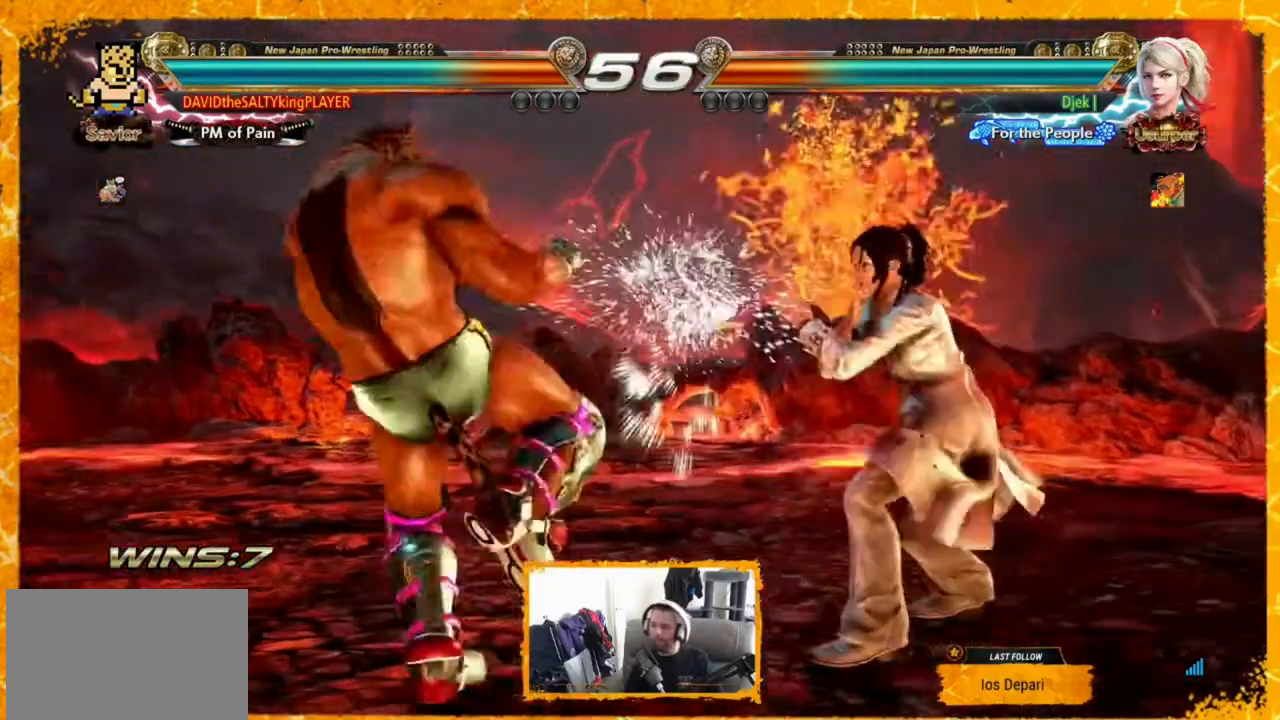
{"buttons": ["DPAD_RIGHT"], "events": [[40, "DPAD_LEFT", "down"], [80, "DPAD_LEFT", "up"], [160, "DPAD_LEFT", "down"], [240, "DPAD_LEFT", "up"], [280, "DPAD_LEFT", "down"], [400, "DPAD_LEFT", "up"], [440, "DPAD_RIGHT", "down"]]}
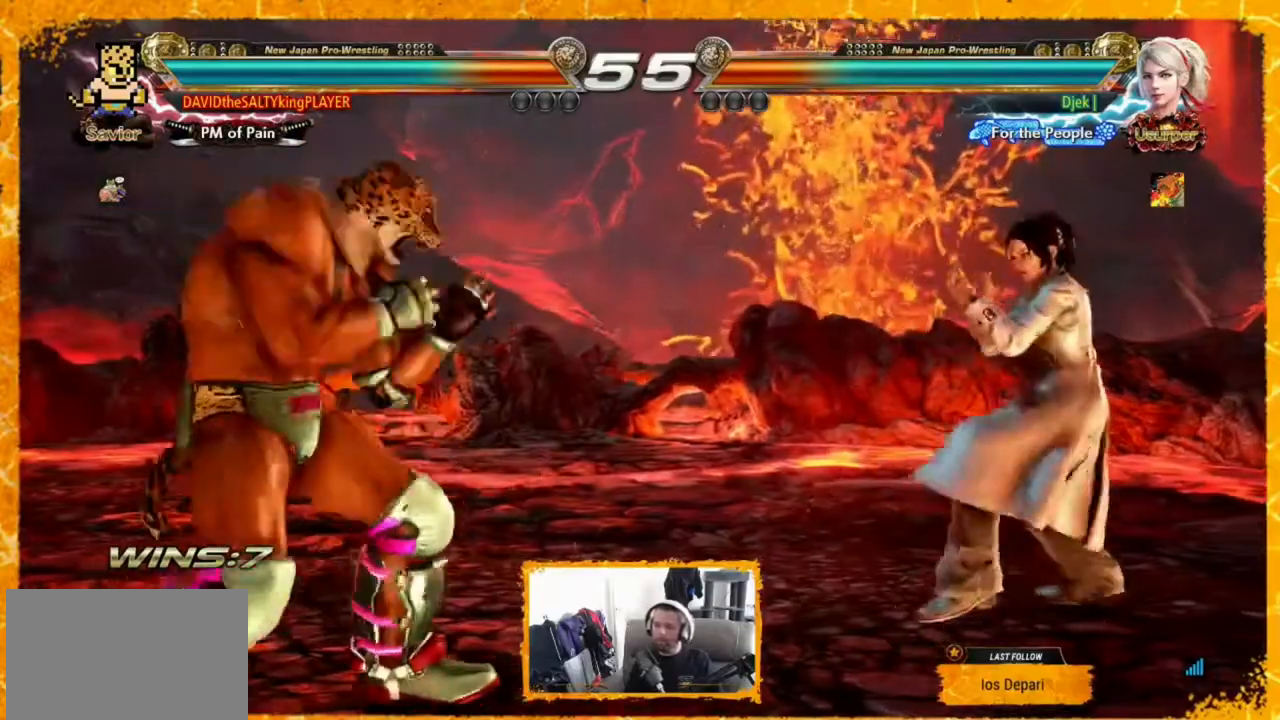
{"buttons": [], "events": [[80, "DPAD_RIGHT", "up"], [160, "DPAD_LEFT", "down"], [240, "DPAD_LEFT", "up"], [280, "DPAD_RIGHT", "down"], [520, "DPAD_RIGHT", "up"]]}
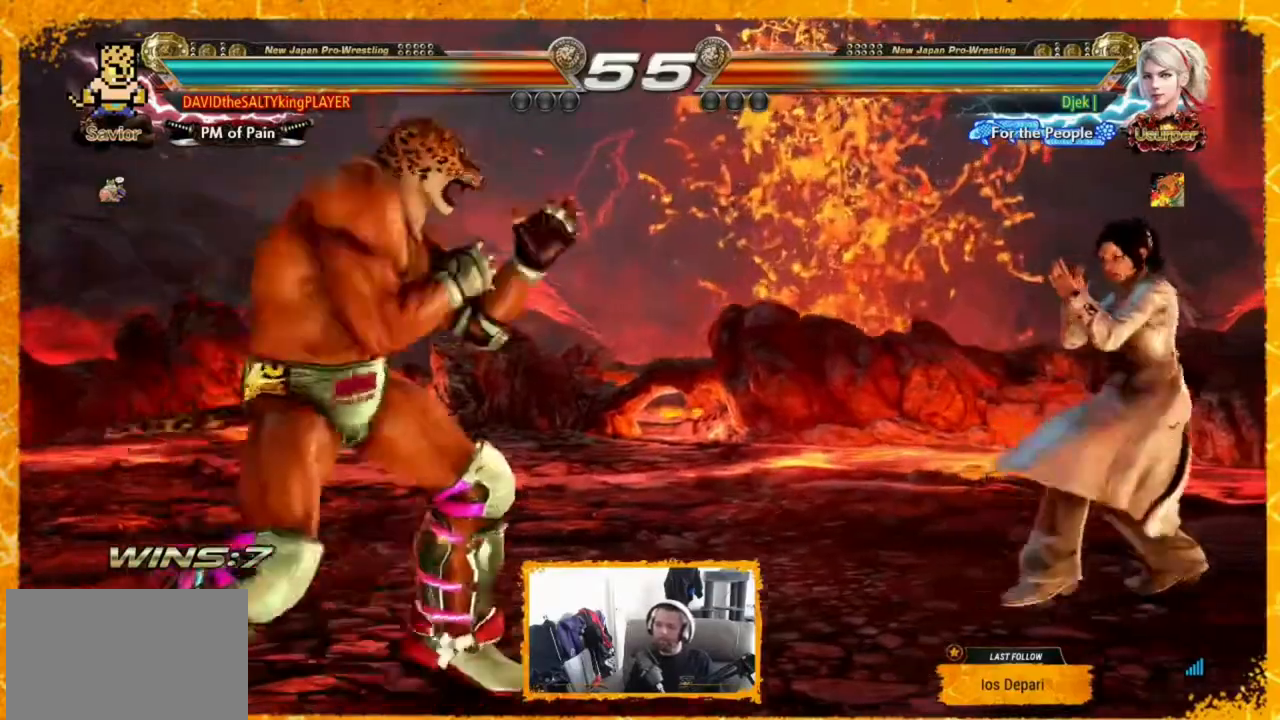
{"buttons": ["SQUARE", "DPAD_RIGHT"], "events": [[40, "DPAD_LEFT", "down"], [240, "DPAD_LEFT", "up"], [360, "DPAD_RIGHT", "down"], [400, "SQUARE", "down"]]}
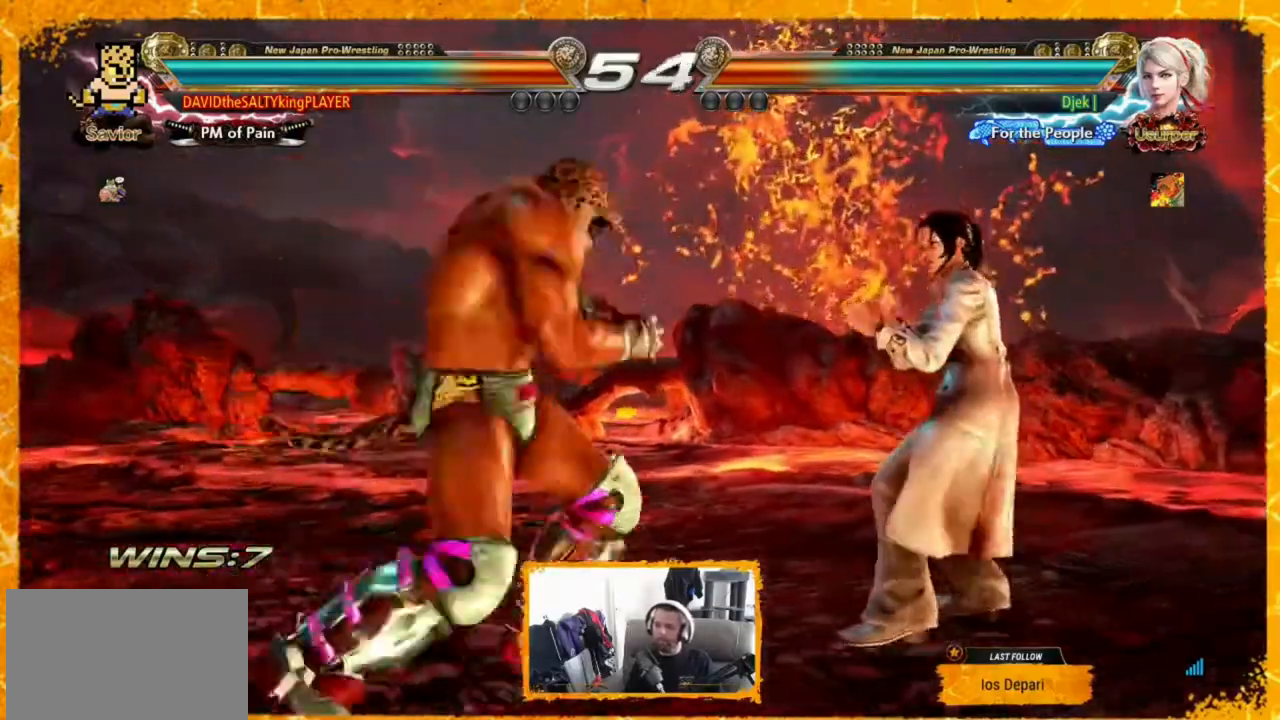
{"buttons": [], "events": [[320, "DPAD_RIGHT", "up"], [360, "DPAD_LEFT", "down"], [360, "SQUARE", "up"], [520, "DPAD_LEFT", "up"]]}
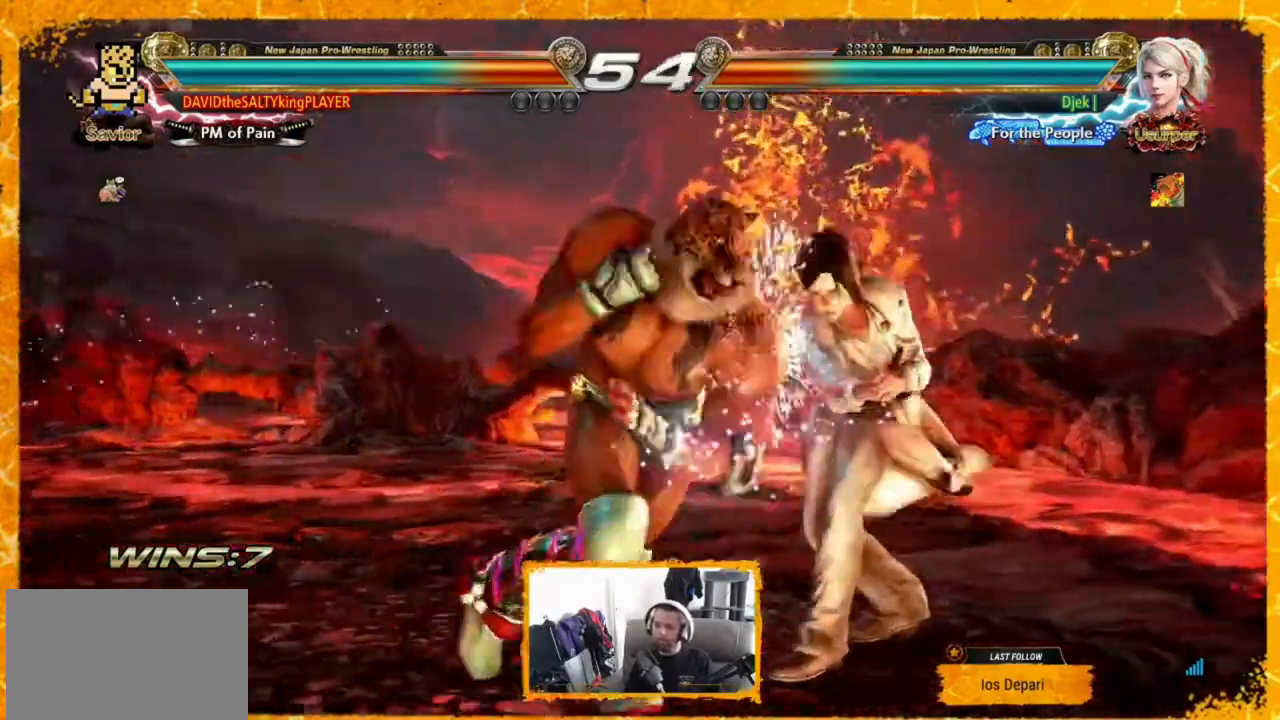
{"buttons": ["DPAD_RIGHT"], "events": [[40, "DPAD_LEFT", "down"], [240, "DPAD_LEFT", "up"], [240, "DPAD_RIGHT", "down"]]}
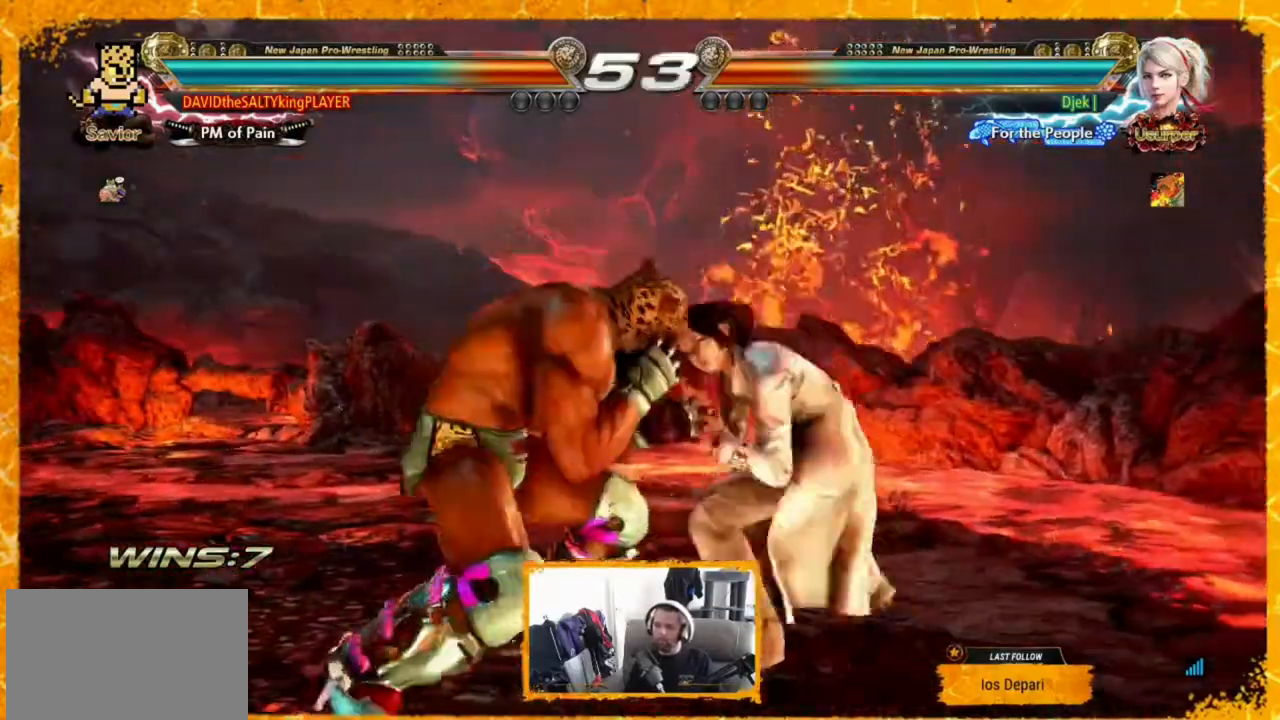
{"buttons": ["DPAD_LEFT"], "events": [[120, "DPAD_LEFT", "down"], [120, "DPAD_RIGHT", "up"]]}
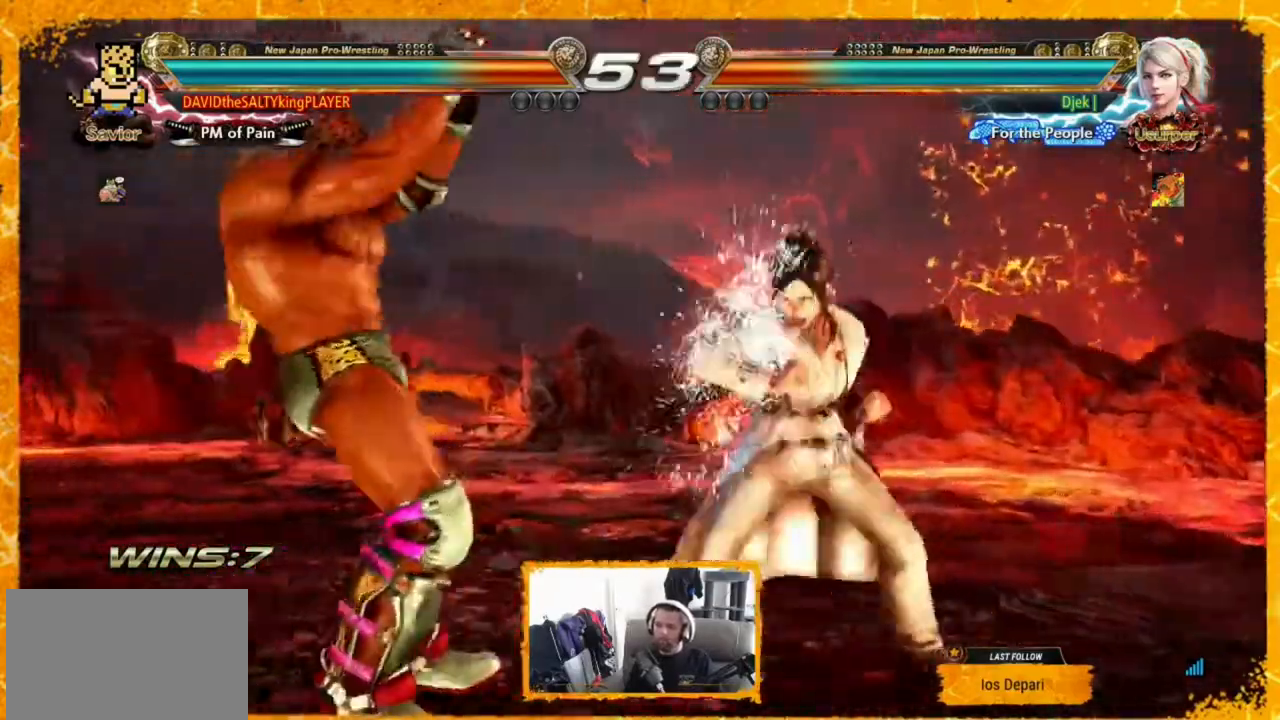
{"buttons": ["TRIANGLE", "DPAD_LEFT"], "events": [[40, "CROSS", "down"], [80, "CROSS", "up"], [240, "TRIANGLE", "down"], [320, "TRIANGLE", "up"], [400, "TRIANGLE", "down"]]}
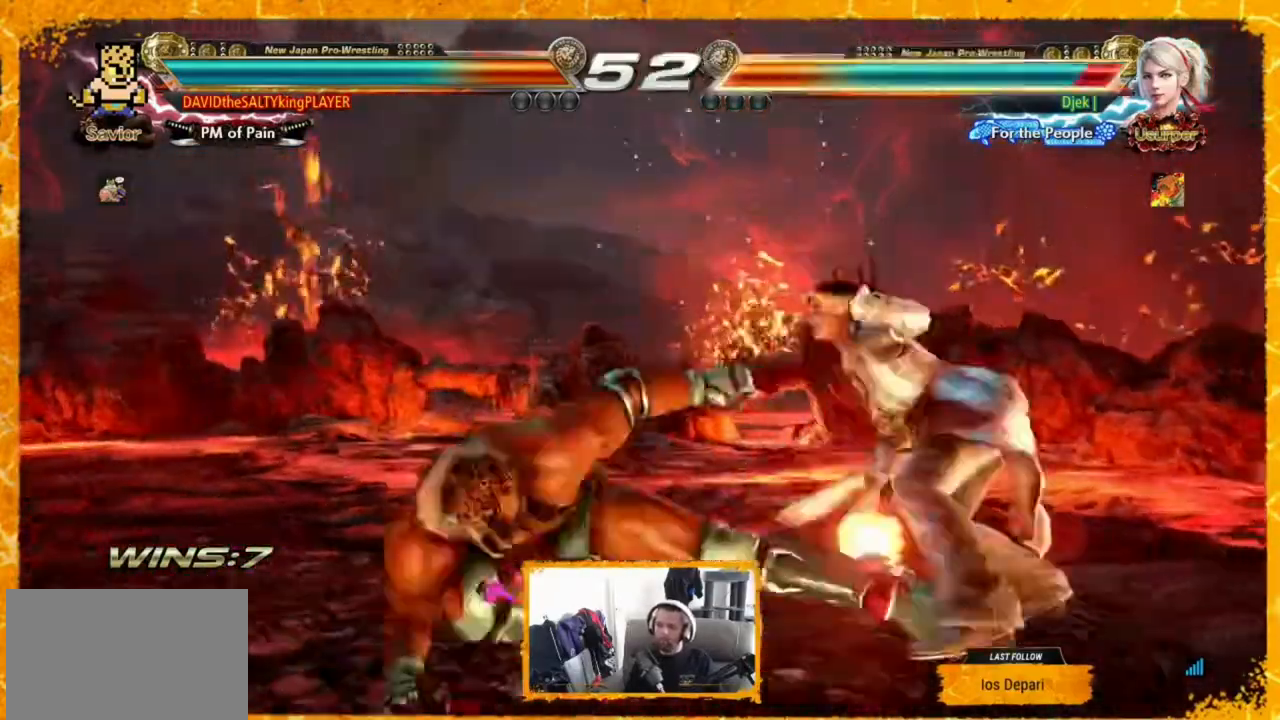
{"buttons": [], "events": [[40, "DPAD_LEFT", "up"], [40, "TRIANGLE", "up"], [240, "DPAD_LEFT", "down"], [320, "DPAD_LEFT", "up"], [360, "DPAD_LEFT", "down"], [440, "DPAD_LEFT", "up"]]}
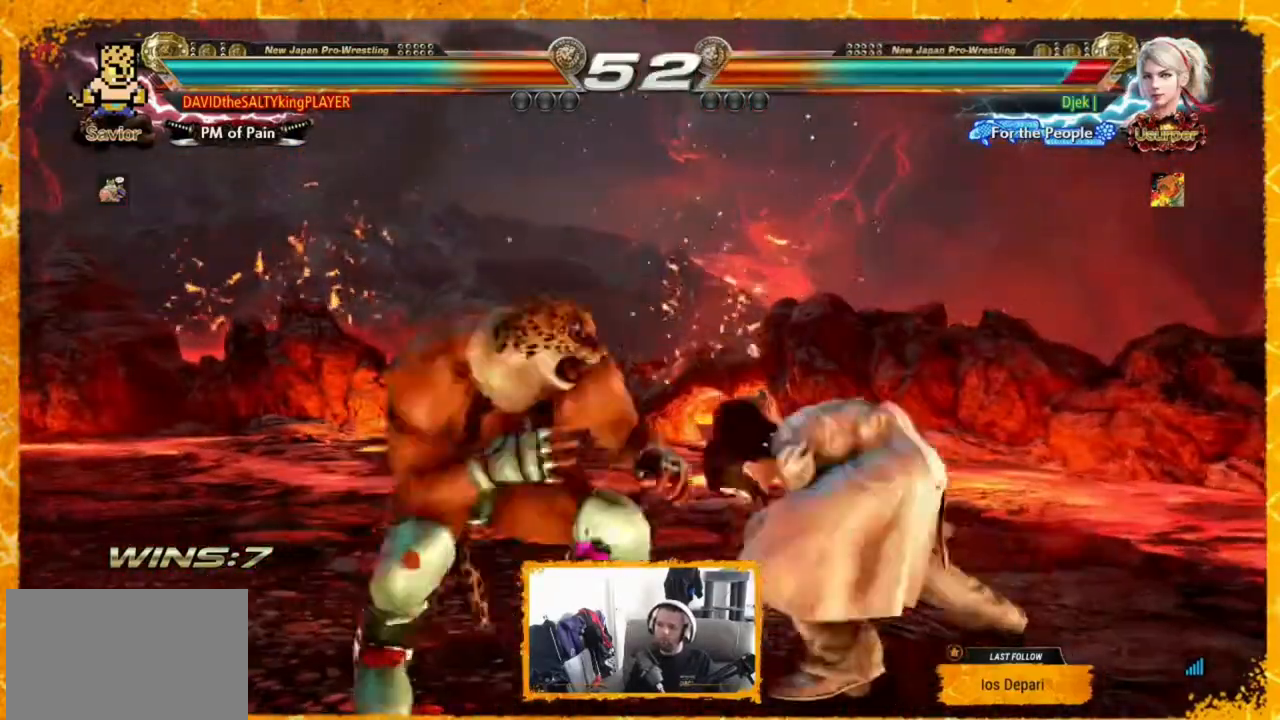
{"buttons": [], "events": [[40, "DPAD_RIGHT", "down"], [160, "DPAD_RIGHT", "up"], [200, "DPAD_RIGHT", "down"], [280, "DPAD_RIGHT", "up"]]}
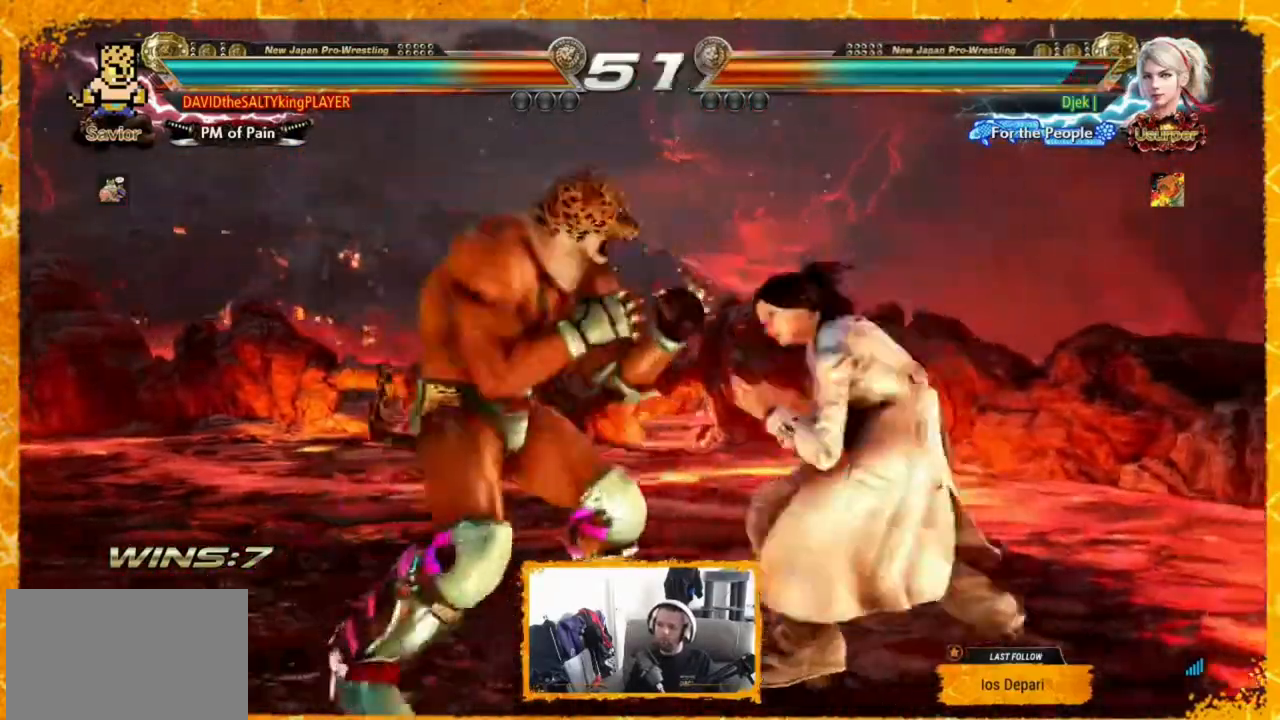
{"buttons": [], "events": [[40, "TRIANGLE", "down"], [200, "TRIANGLE", "up"]]}
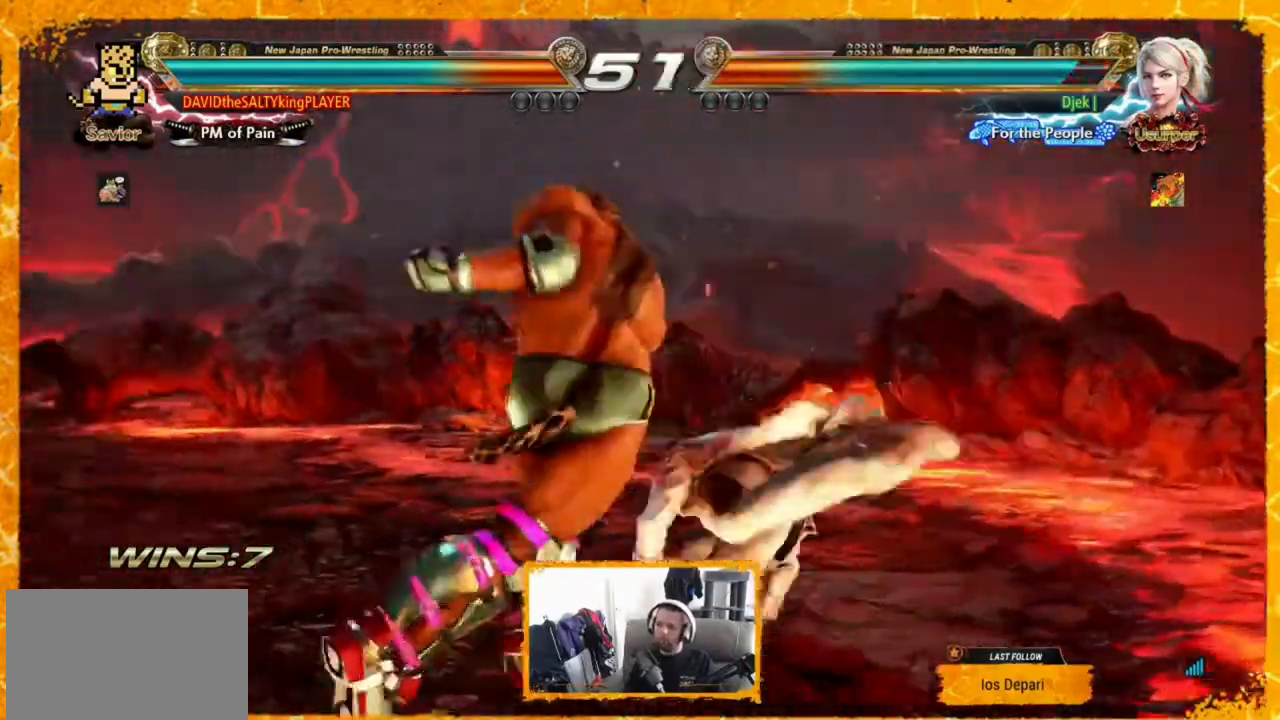
{"buttons": ["SQUARE", "DPAD_LEFT"], "events": [[40, "DPAD_LEFT", "down"], [240, "DPAD_LEFT", "up"], [440, "DPAD_LEFT", "down"], [440, "SQUARE", "down"]]}
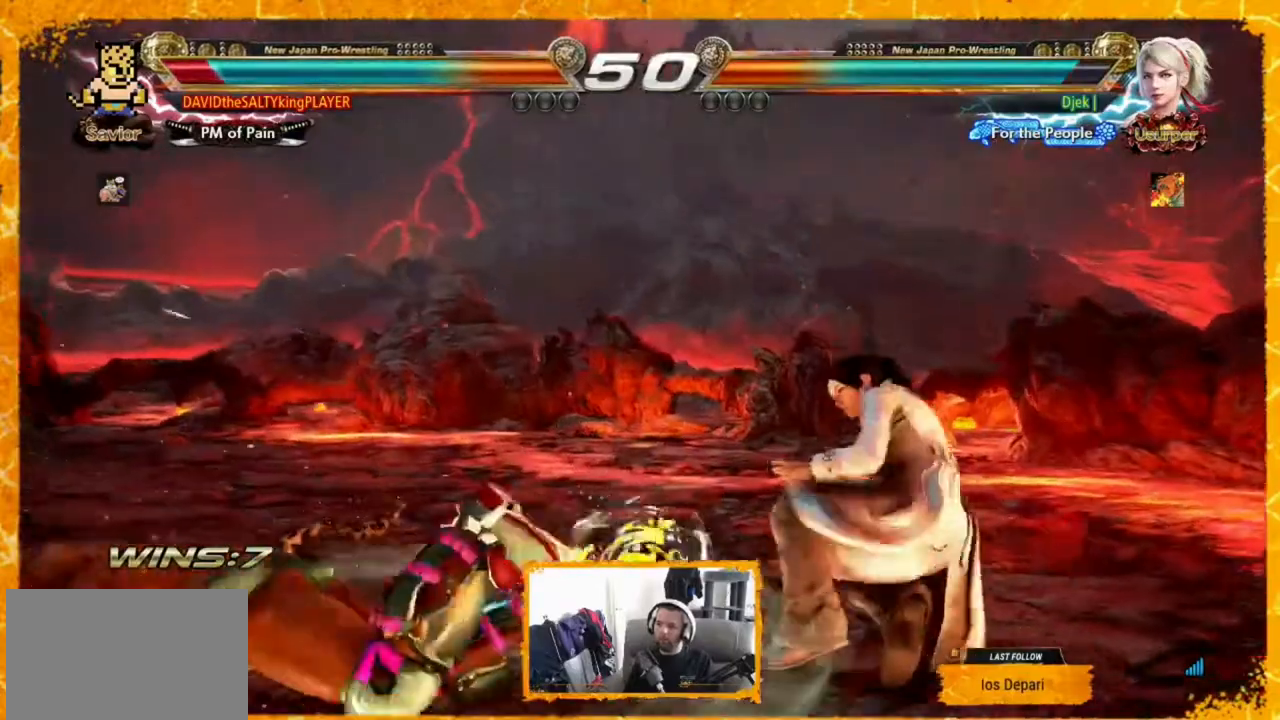
{"buttons": ["DPAD_LEFT"], "events": [[80, "SQUARE", "up"], [120, "SQUARE", "down"], [160, "SQUARE", "up"], [280, "SQUARE", "down"], [360, "SQUARE", "up"]]}
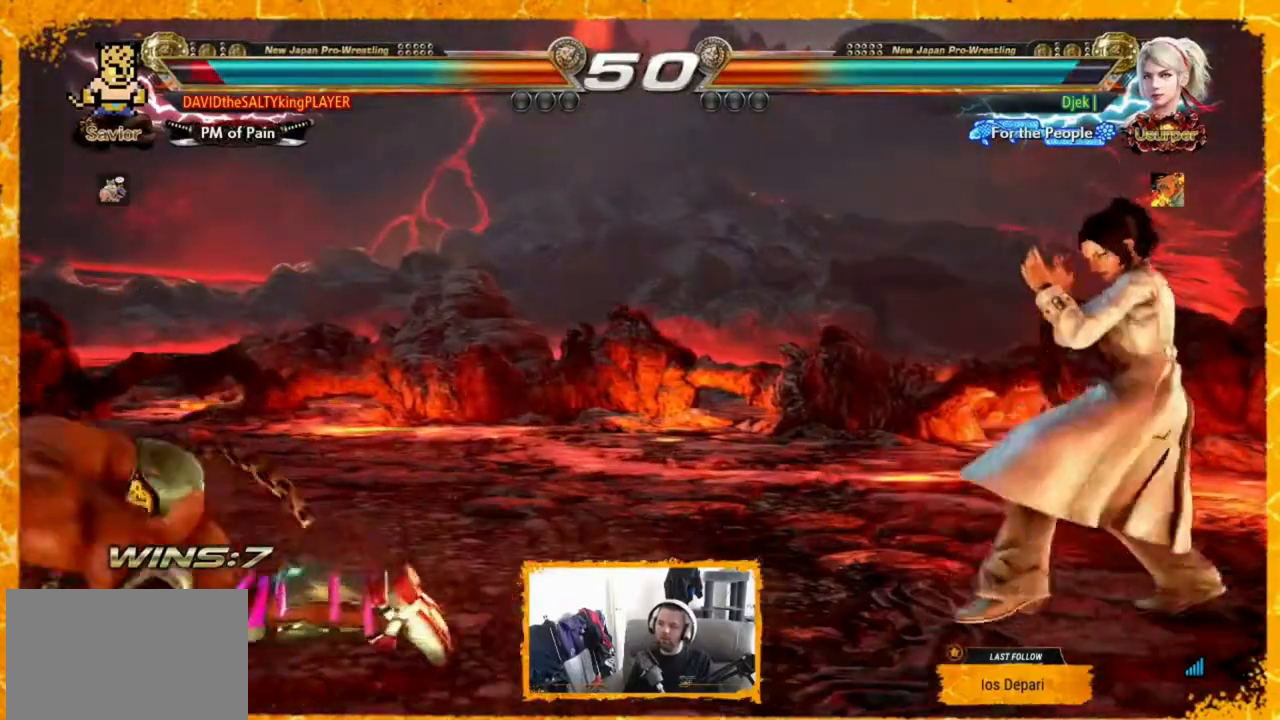
{"buttons": ["DPAD_LEFT"], "events": [[80, "DPAD_LEFT", "up"], [120, "DPAD_LEFT", "down"], [200, "DPAD_LEFT", "up"], [240, "DPAD_LEFT", "down"], [440, "DPAD_LEFT", "up"], [480, "DPAD_LEFT", "down"]]}
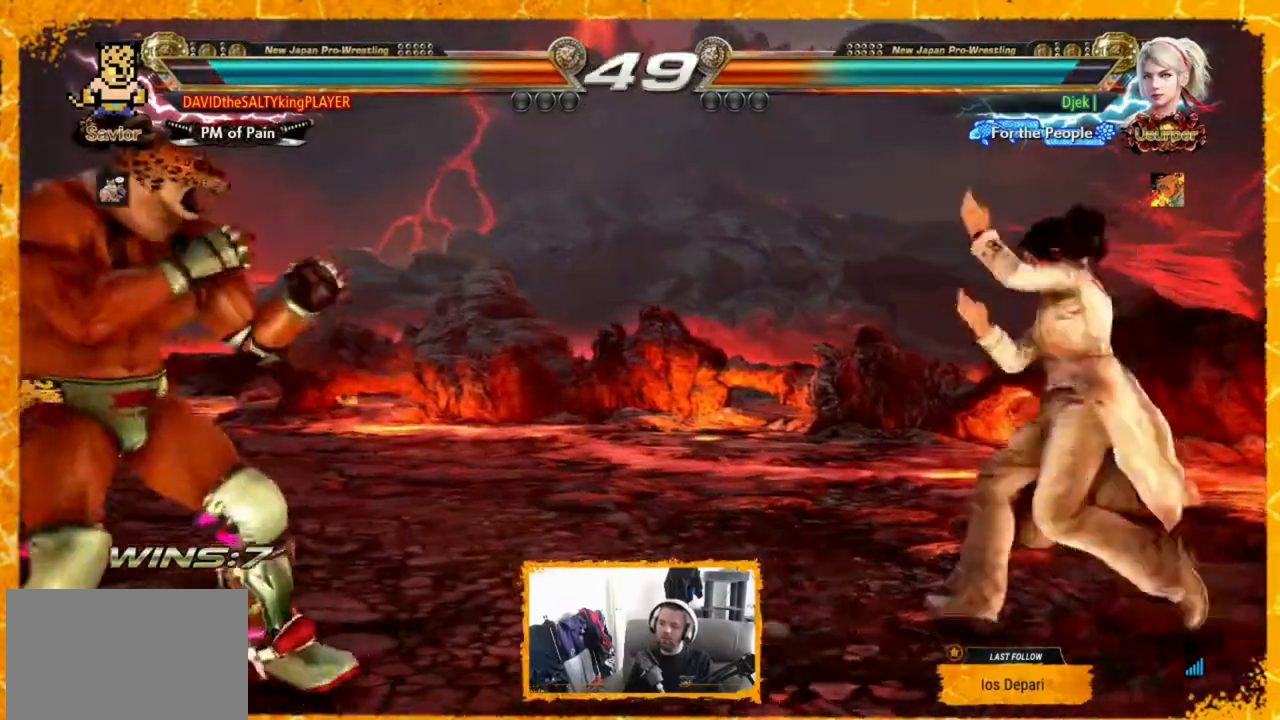
{"buttons": [], "events": [[40, "DPAD_LEFT", "up"], [40, "DPAD_RIGHT", "down"], [160, "DPAD_RIGHT", "up"], [200, "DPAD_RIGHT", "down"], [240, "DPAD_RIGHT", "up"], [320, "DPAD_LEFT", "down"], [520, "DPAD_LEFT", "up"]]}
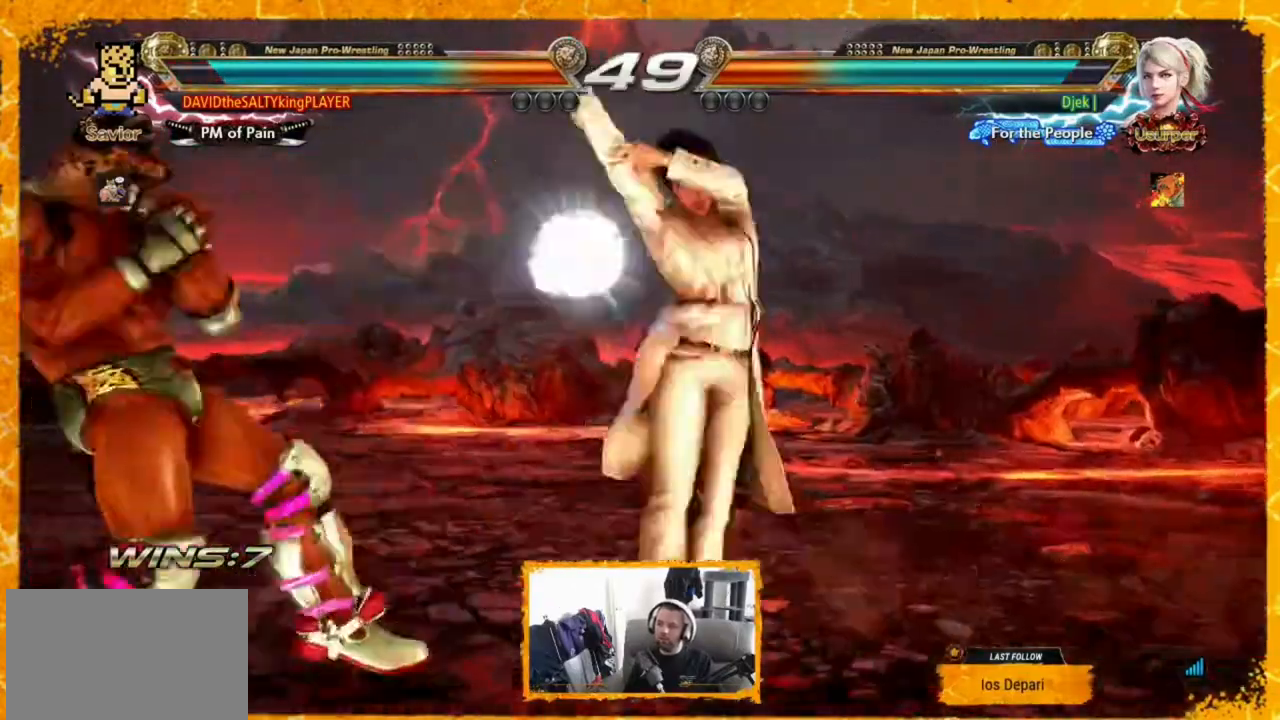
{"buttons": ["TRIANGLE"], "events": [[160, "DPAD_LEFT", "down"], [280, "DPAD_LEFT", "up"], [320, "SQUARE", "down"], [440, "SQUARE", "up"], [440, "TRIANGLE", "down"]]}